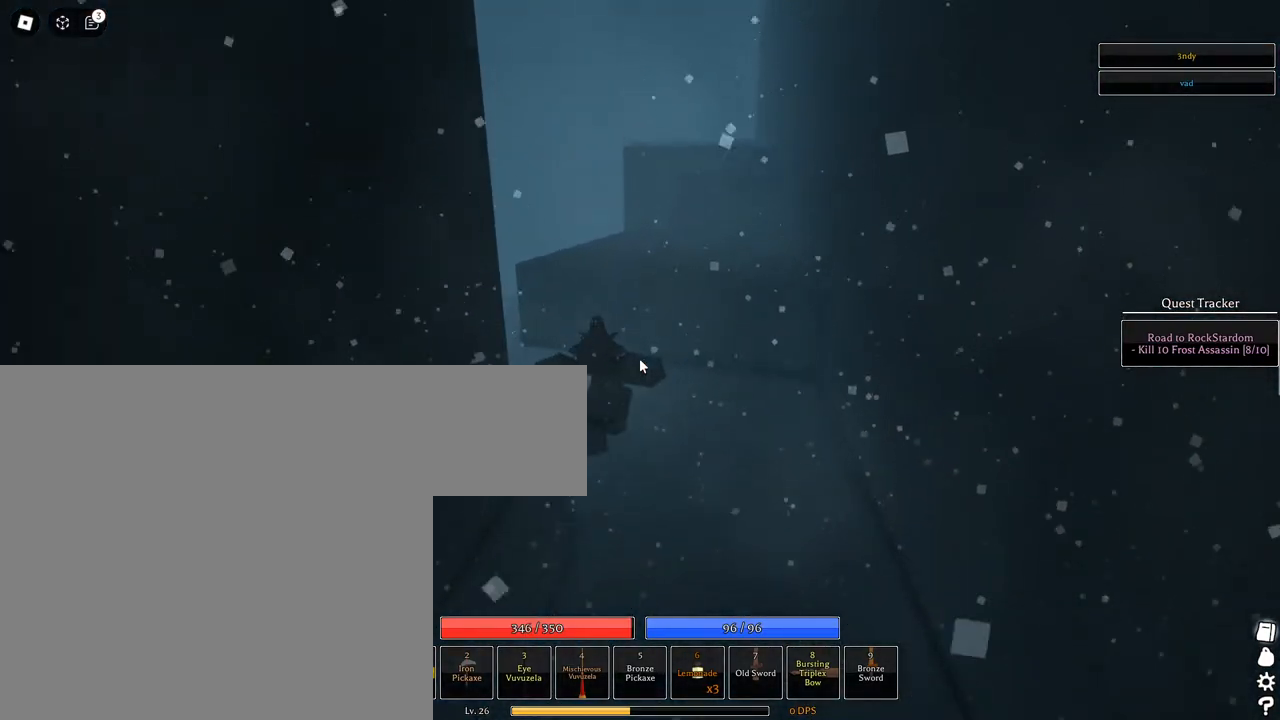
Gameplay with keyboard and mouse; each line is a JSON object with the keys and mouse buttons held at the frame after it. "events" lists presses ("down") and releases ("up") of "1", "2", "3", "4", "5", "a", "alt", "c", "caps_lock", "ctrl", "d", "e", "f", "g", "q", "r", "s", "shift", "space", "t", "tab", "v", "w", "x", "z", "mouse_left", "mouse_wheel" and "mouse_right" between this image and that frame as [ms after this image, input, new state], when the widget could be followed in between. "mouse_left", "mouse_wheel", "mouse_right" = the "left", "wheel", "right" buttons of the "mouse" list. No other keys are recorded. "wheel" means that the mouse wheel is clicked or scrolled. Not read: mouse_move.
{"keys": ["a", "w"], "mouse": [], "events": [[217, "d", "up"]]}
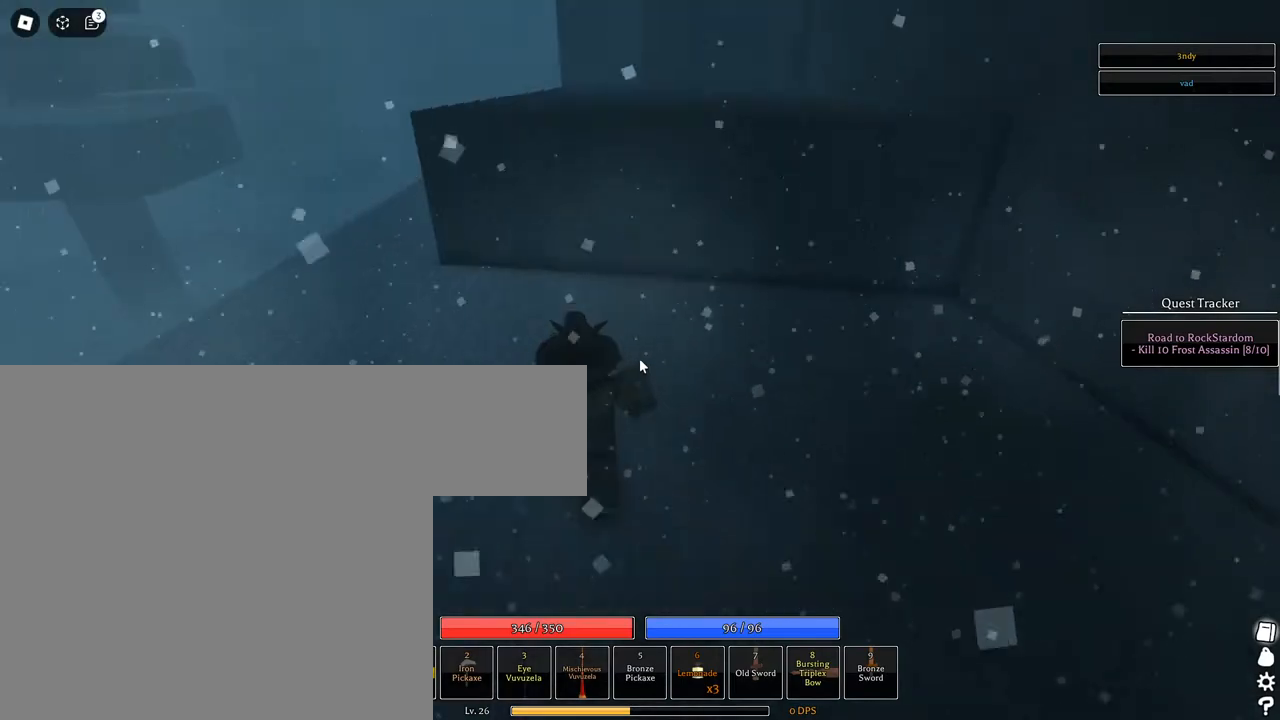
{"keys": ["a", "w"], "mouse": [], "events": []}
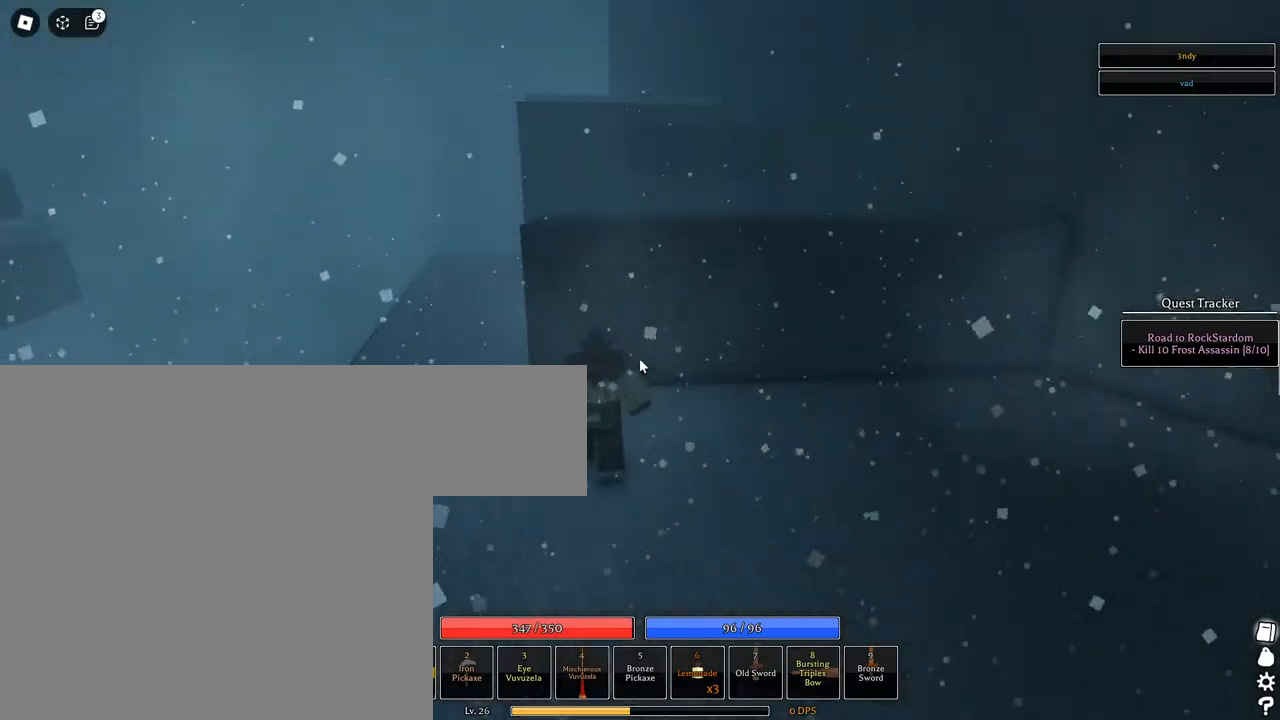
{"keys": ["a", "shift", "w"], "mouse": ["right"], "events": [[400, "mouse_right", "down"], [500, "shift", "down"]]}
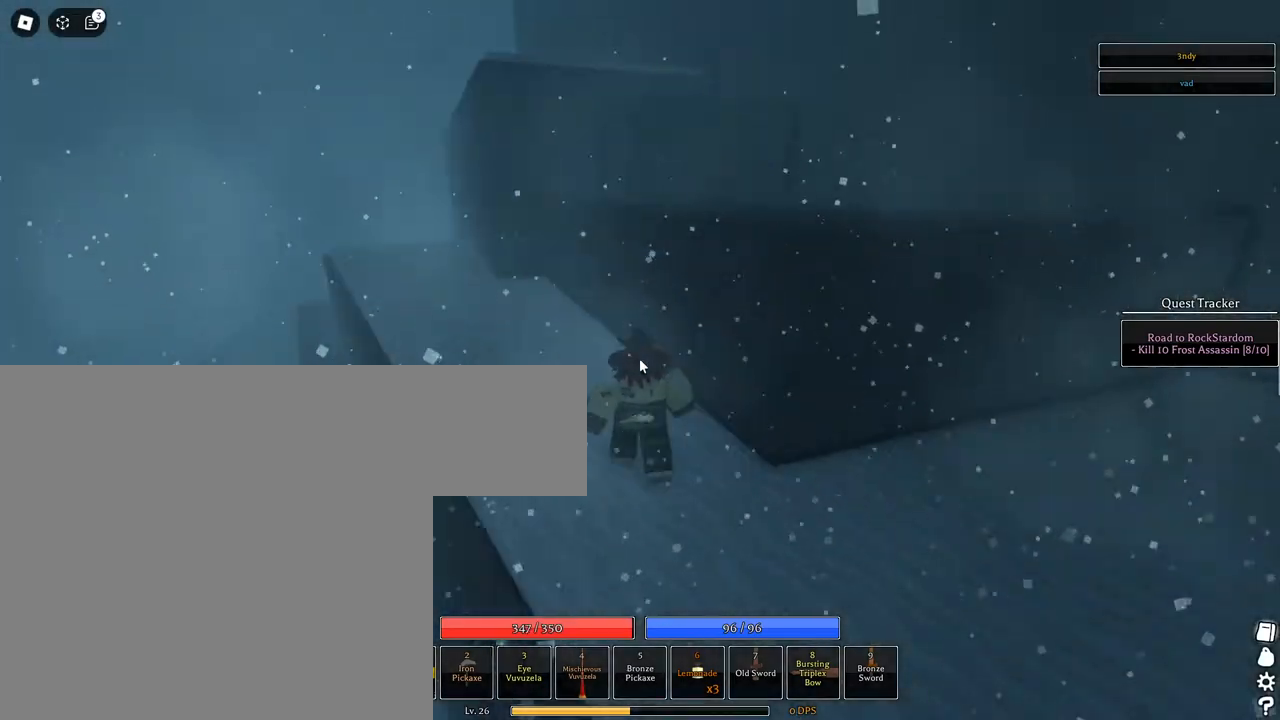
{"keys": ["space", "w"], "mouse": ["right"], "events": [[183, "shift", "up"], [267, "shift", "down"], [367, "a", "up"], [417, "shift", "up"], [450, "space", "down"]]}
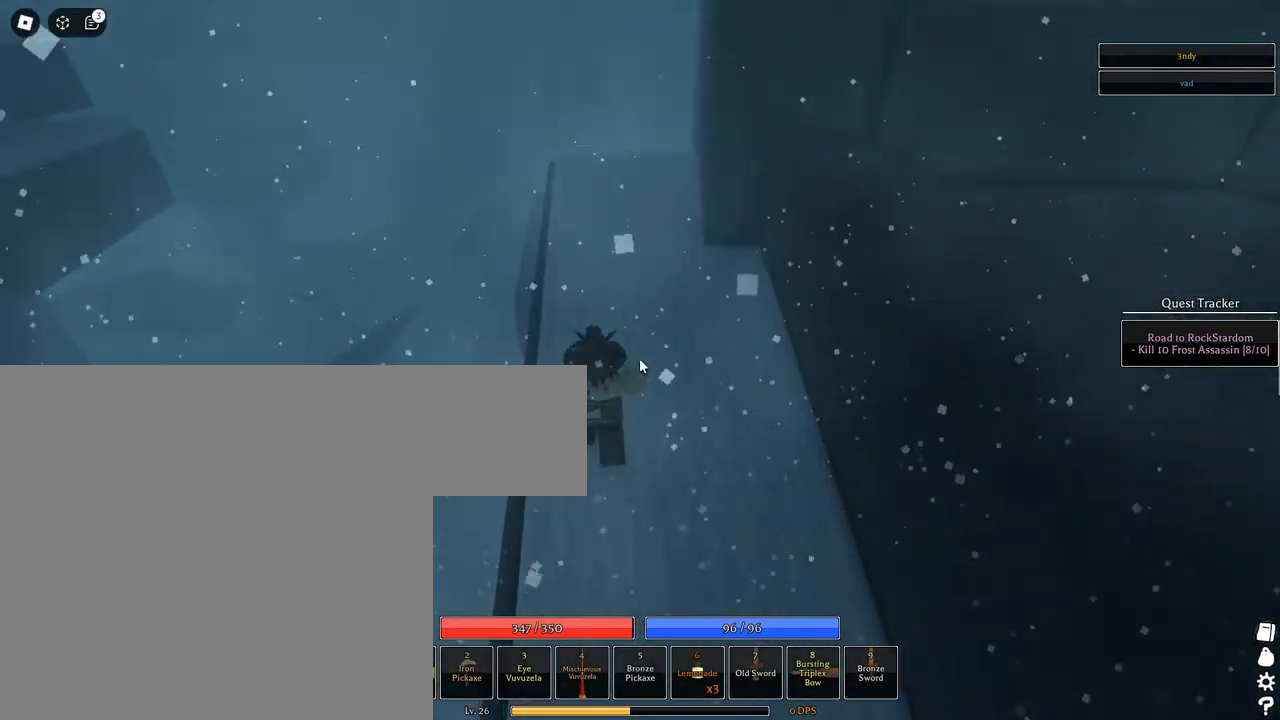
{"keys": ["space", "w"], "mouse": [], "events": [[100, "q", "down"], [183, "q", "up"], [233, "mouse_right", "up"], [283, "q", "down"], [383, "q", "up"]]}
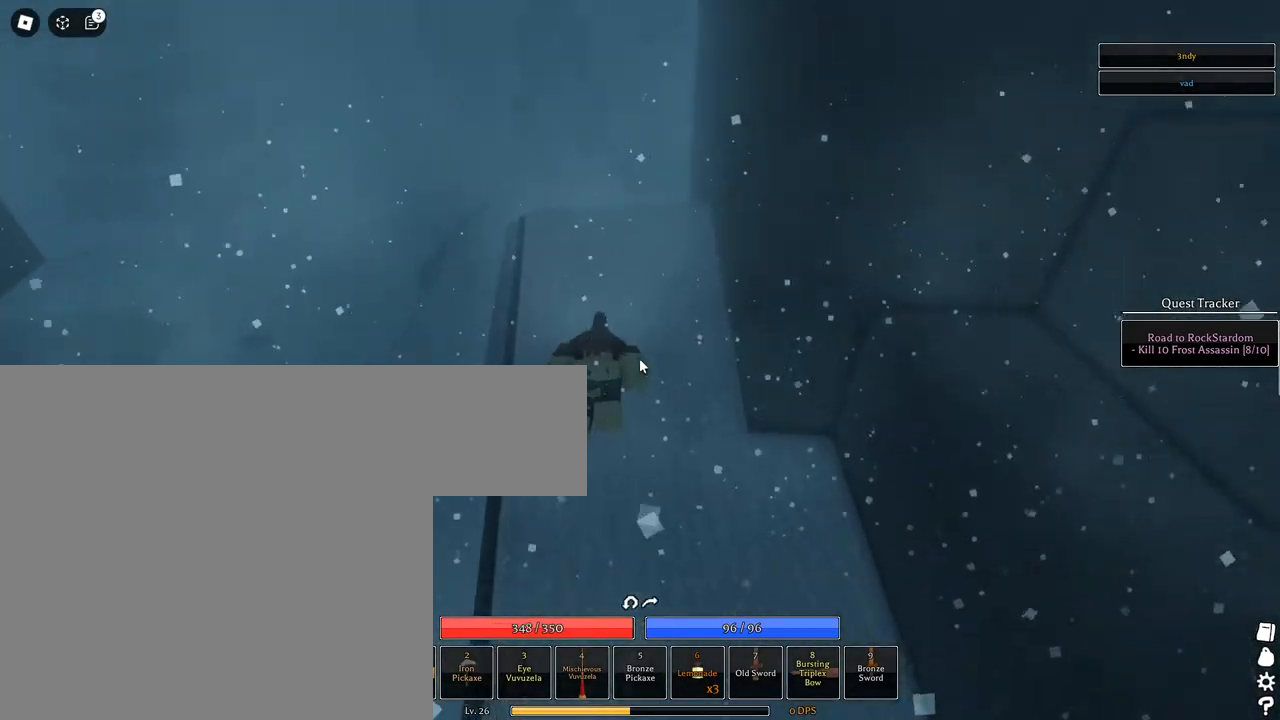
{"keys": ["w"], "mouse": [], "events": [[433, "space", "up"]]}
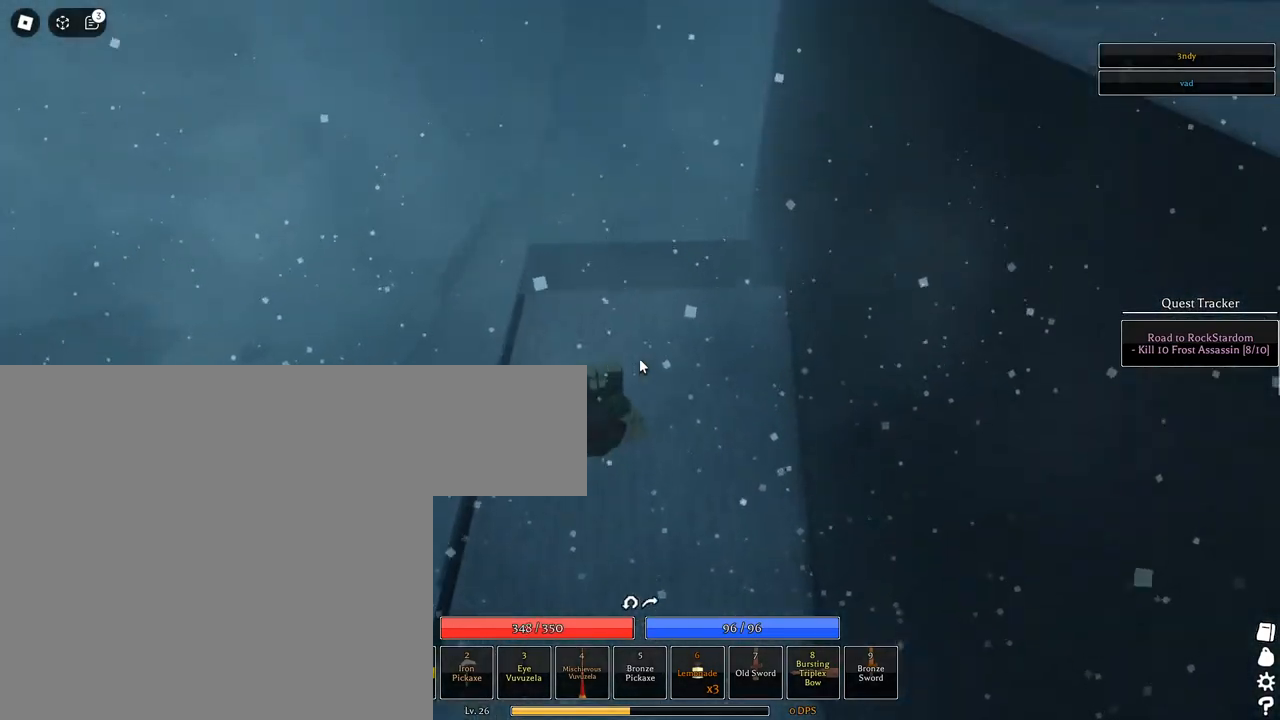
{"keys": ["1", "w"], "mouse": [], "events": [[133, "mouse_wheel", "down"], [367, "mouse_wheel", "up"], [467, "1", "down"]]}
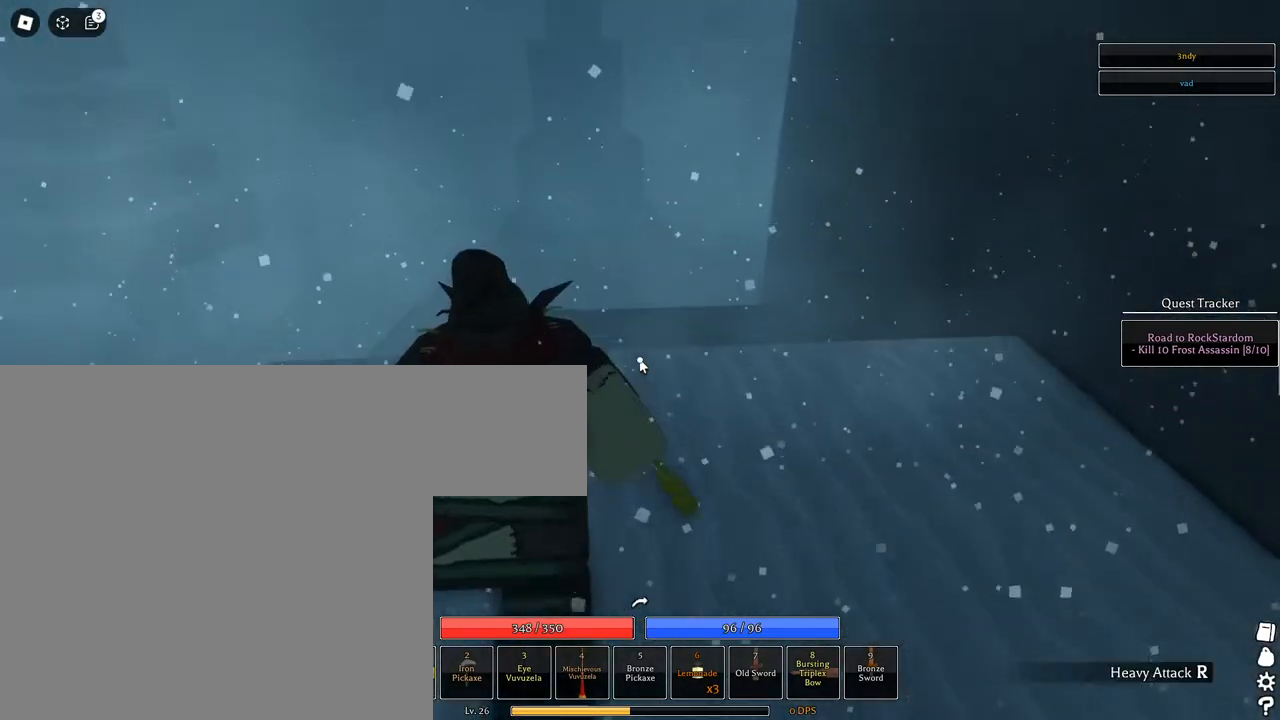
{"keys": ["q", "w"], "mouse": [], "events": [[150, "1", "up"], [150, "q", "down"], [233, "q", "up"], [283, "q", "down"], [383, "q", "up"], [483, "q", "down"]]}
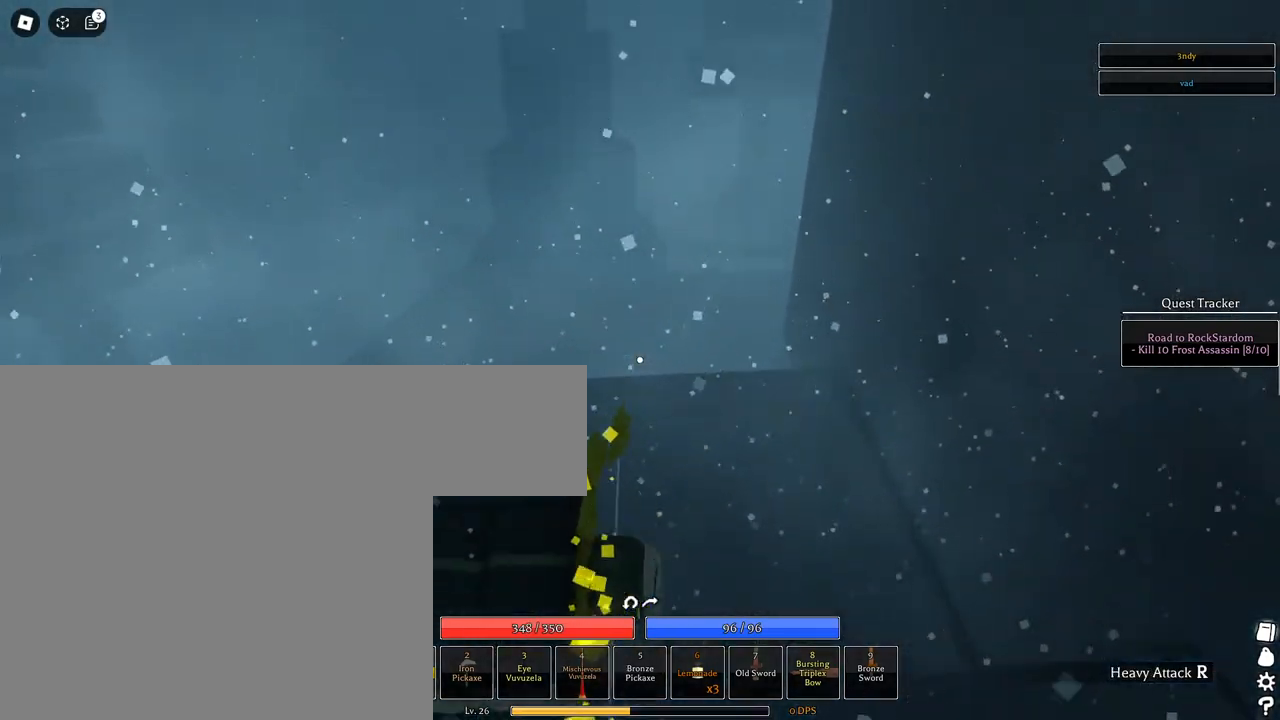
{"keys": ["w"], "mouse": [], "events": [[17, "q", "up"], [117, "q", "down"], [167, "q", "up"], [200, "1", "down"], [400, "1", "up"]]}
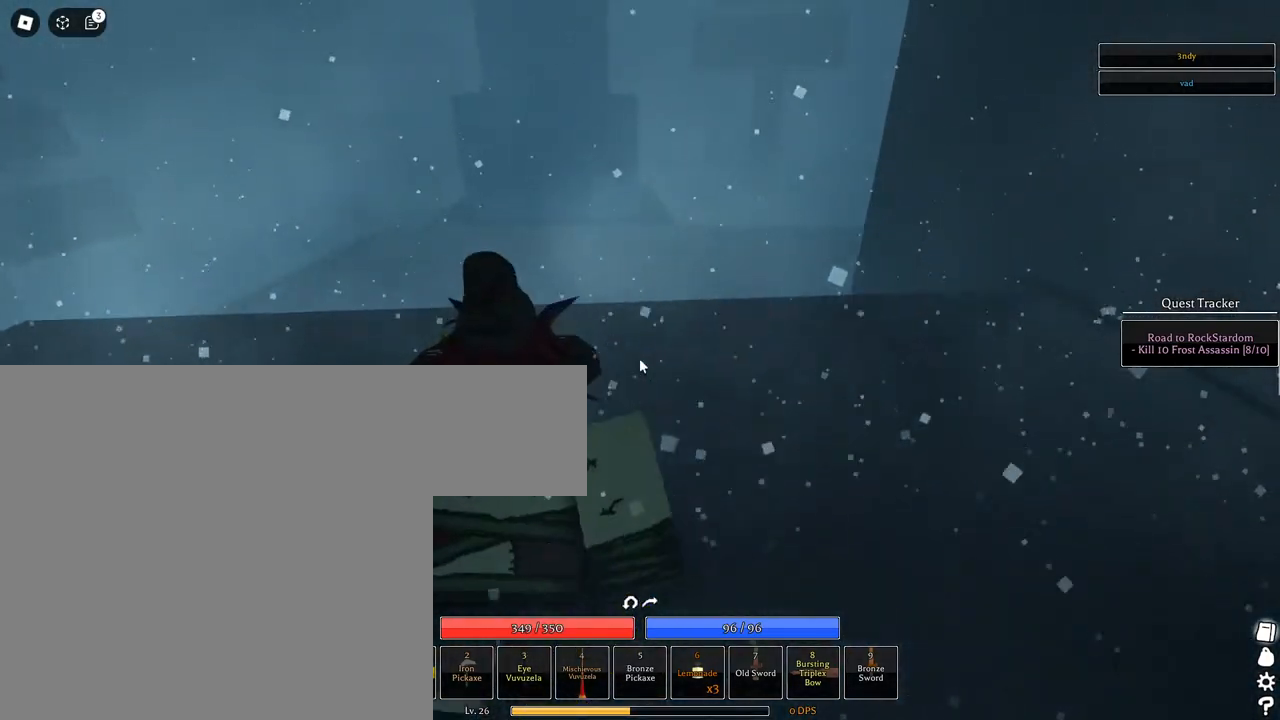
{"keys": ["w"], "mouse": [], "events": [[267, "1", "down"], [450, "1", "up"]]}
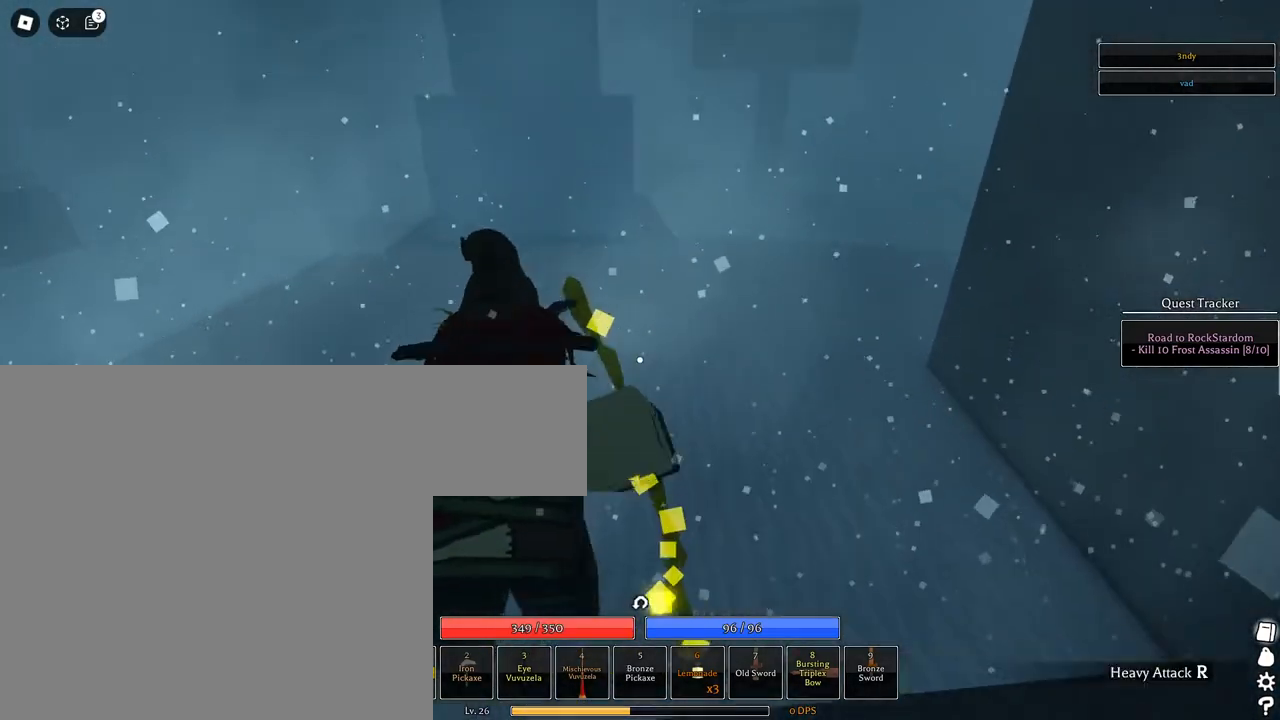
{"keys": ["1", "w"], "mouse": [], "events": [[467, "1", "down"]]}
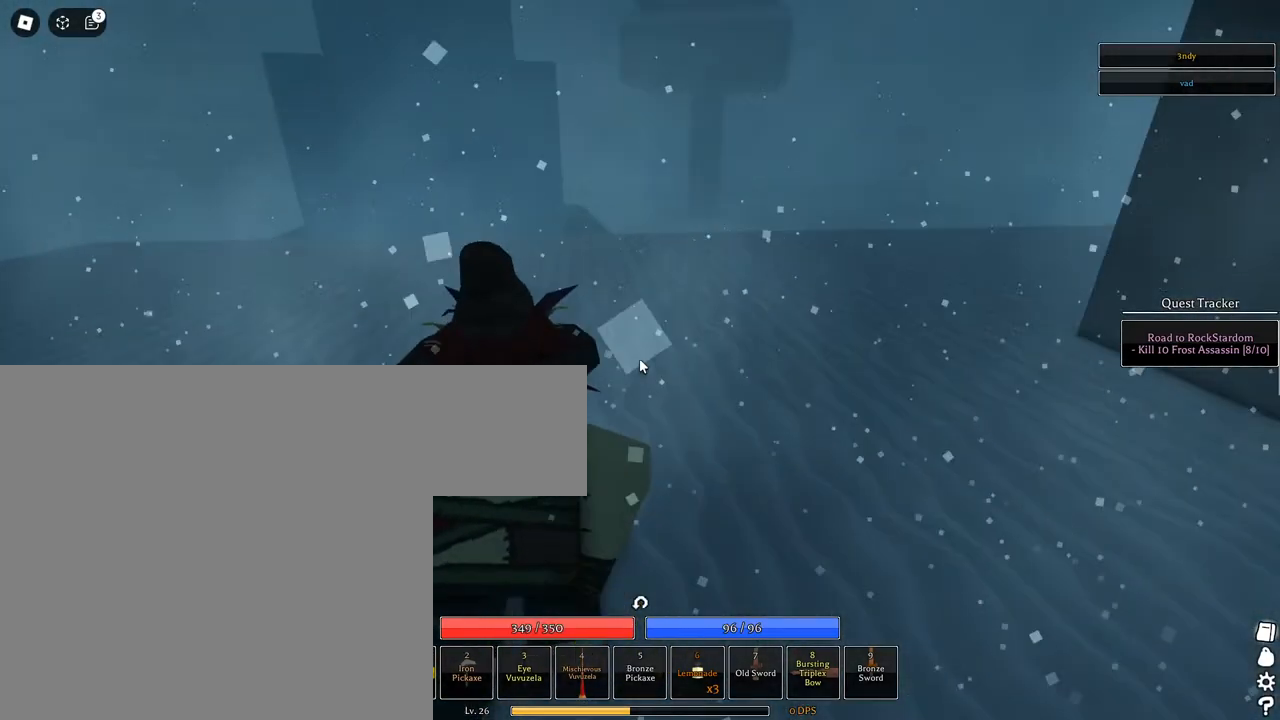
{"keys": ["space", "w"], "mouse": [], "events": [[17, "mouse_wheel", "down"], [67, "mouse_wheel", "up"], [117, "1", "up"], [200, "mouse_wheel", "down"], [250, "mouse_wheel", "up"], [250, "space", "down"], [300, "1", "down"], [400, "q", "down"], [433, "1", "up"], [483, "q", "up"]]}
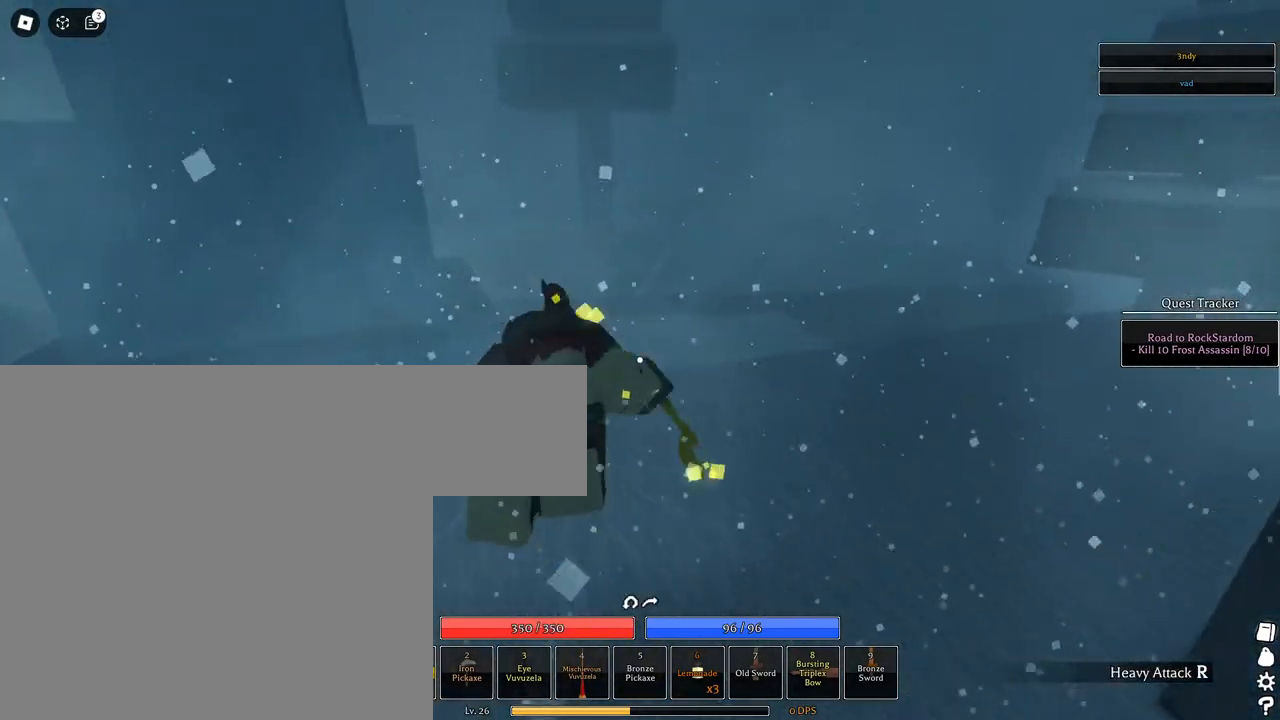
{"keys": ["shift", "space", "w"], "mouse": [], "events": [[83, "q", "down"], [133, "q", "up"], [317, "shift", "down"], [400, "shift", "up"], [500, "shift", "down"]]}
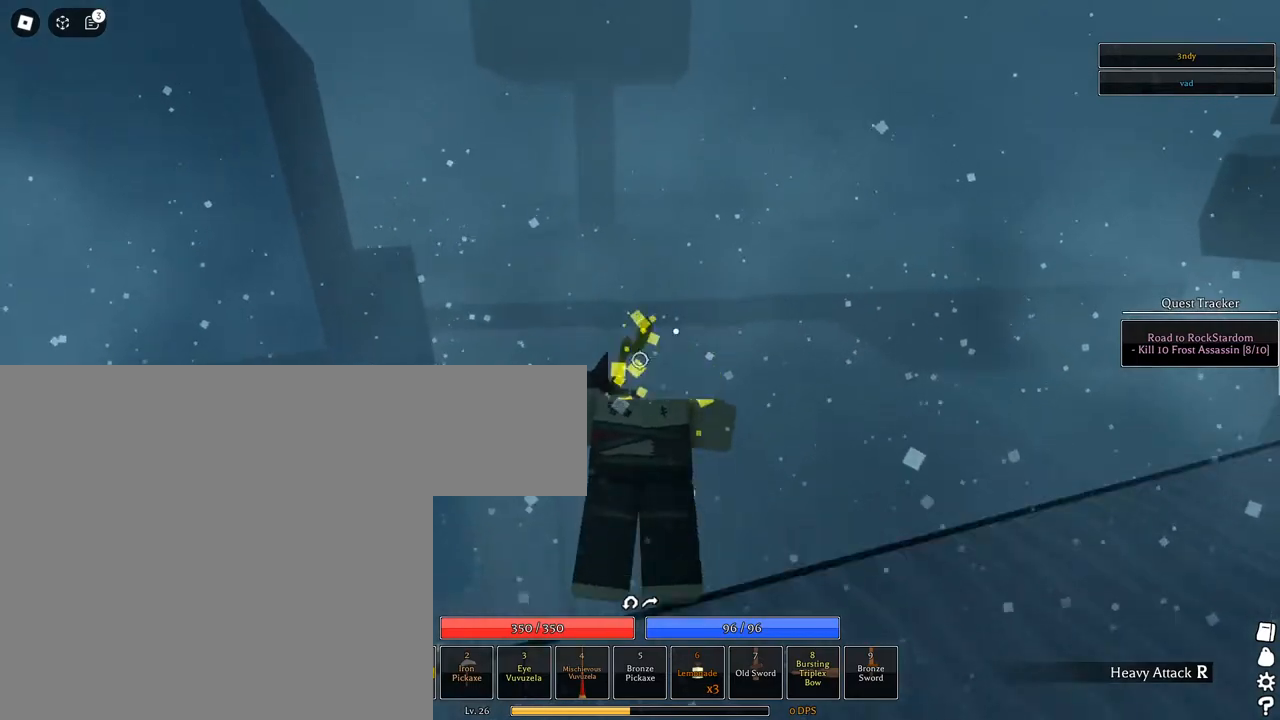
{"keys": ["shift", "space", "w"], "mouse": [], "events": [[200, "shift", "up"], [383, "shift", "down"]]}
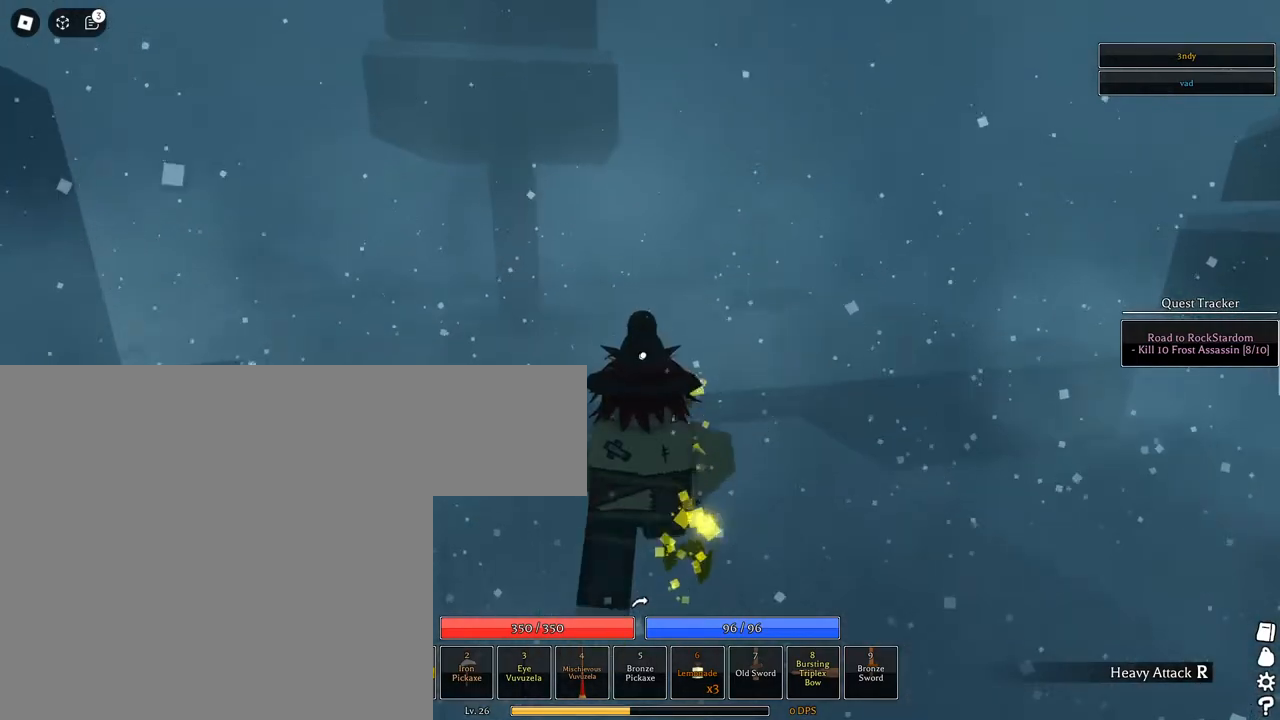
{"keys": ["space", "w"], "mouse": ["left"], "events": [[17, "shift", "up"], [350, "mouse_left", "down"]]}
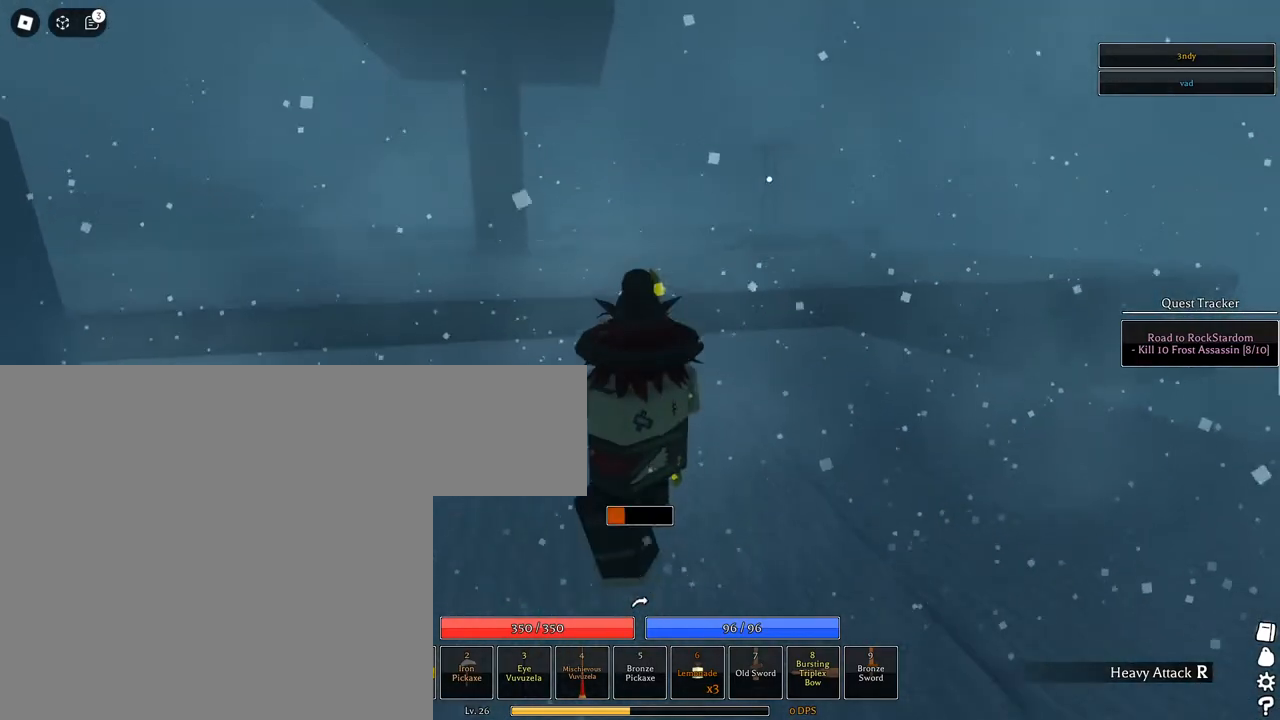
{"keys": ["s", "space"], "mouse": ["left"], "events": [[217, "space", "up"], [267, "w", "up"], [367, "s", "down"], [400, "space", "down"]]}
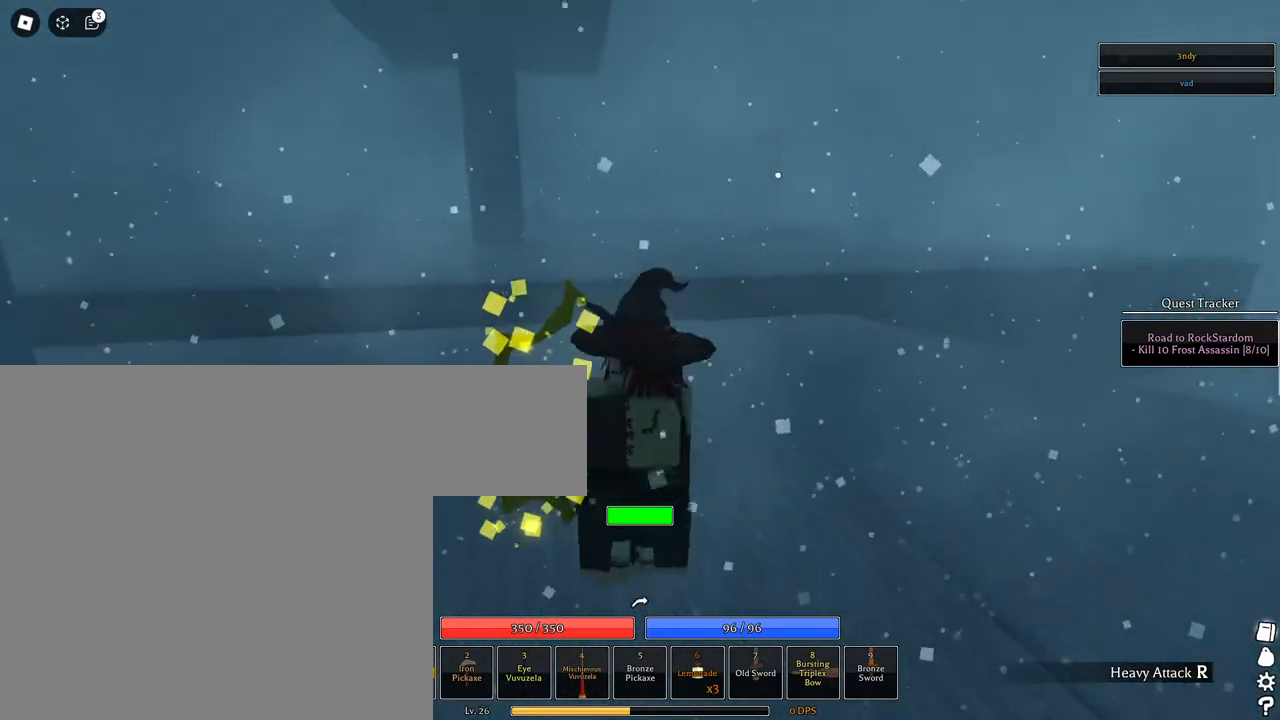
{"keys": ["s"], "mouse": ["left"], "events": [[50, "space", "up"], [200, "mouse_left", "up"], [333, "mouse_left", "down"]]}
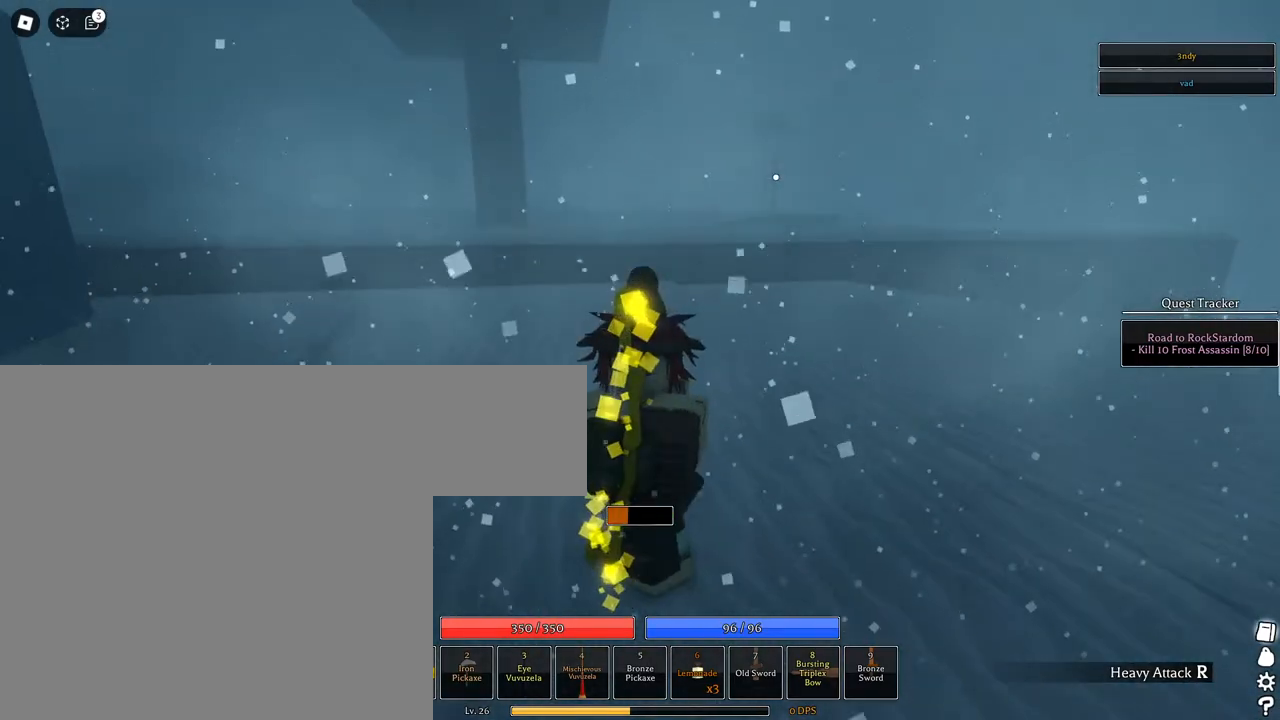
{"keys": [], "mouse": ["left"], "events": [[333, "s", "up"]]}
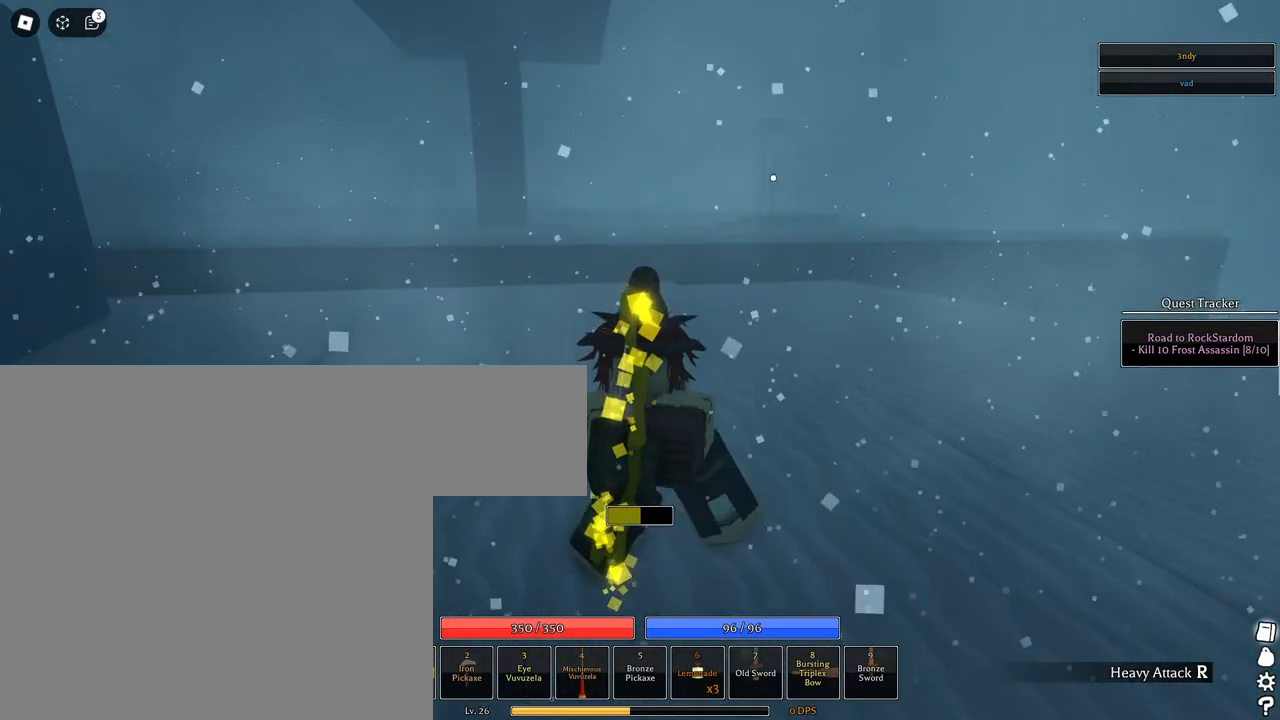
{"keys": [], "mouse": ["left"], "events": []}
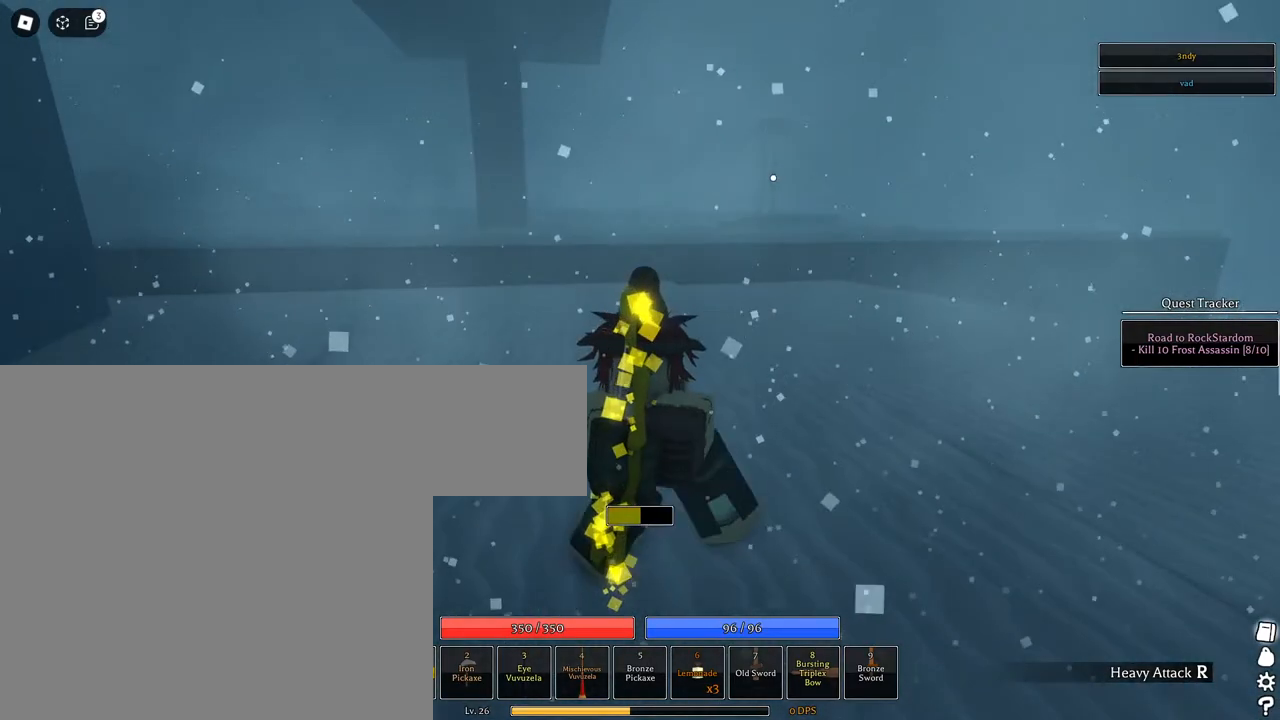
{"keys": [], "mouse": ["left"], "events": []}
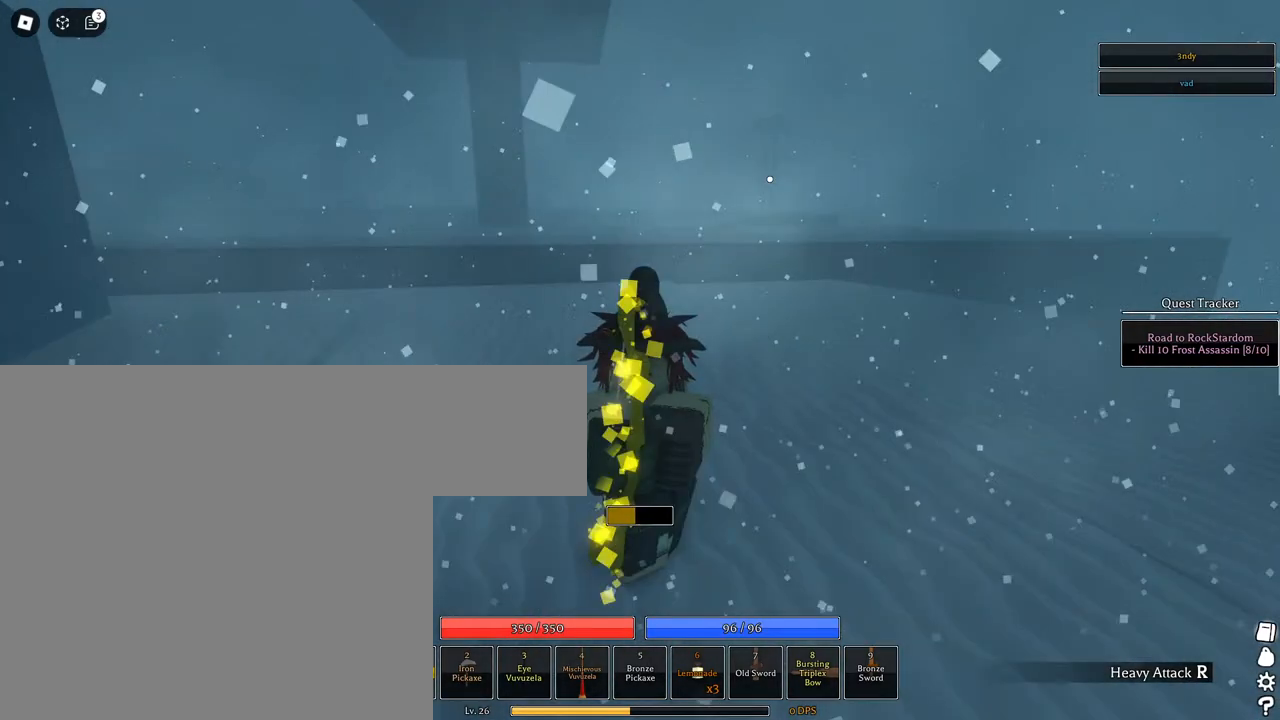
{"keys": [], "mouse": ["left"], "events": []}
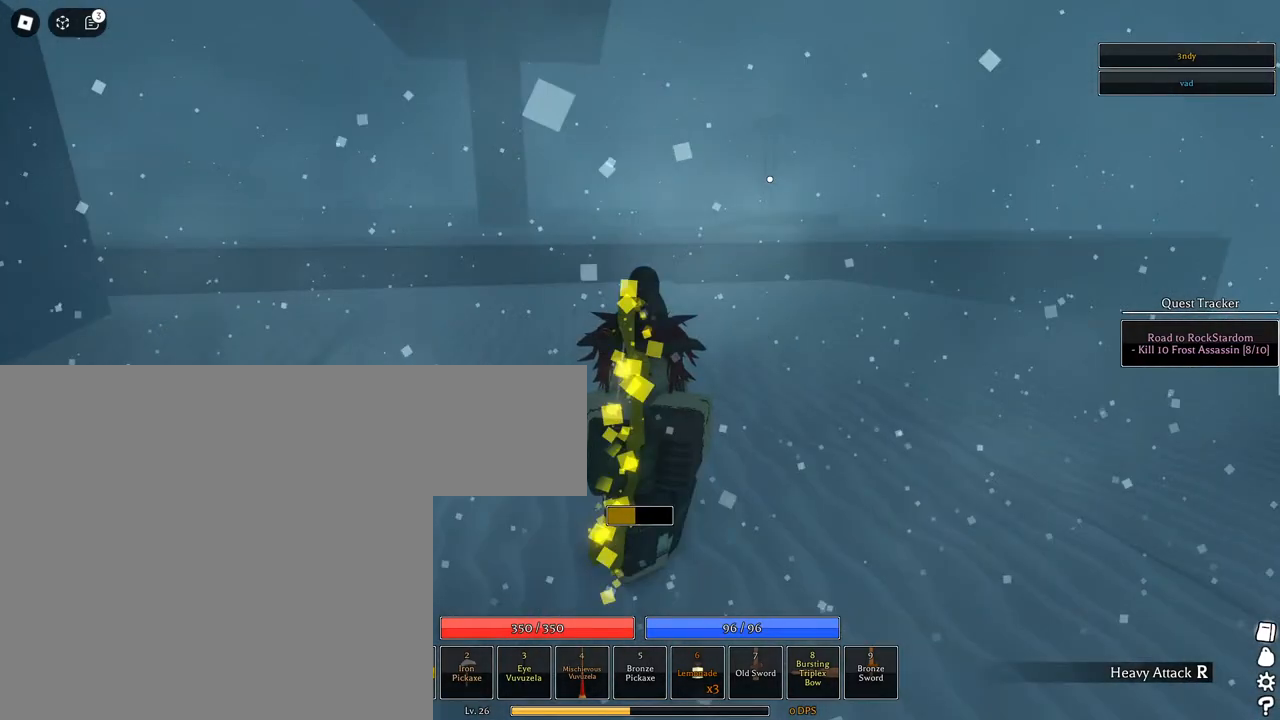
{"keys": [], "mouse": ["left"], "events": []}
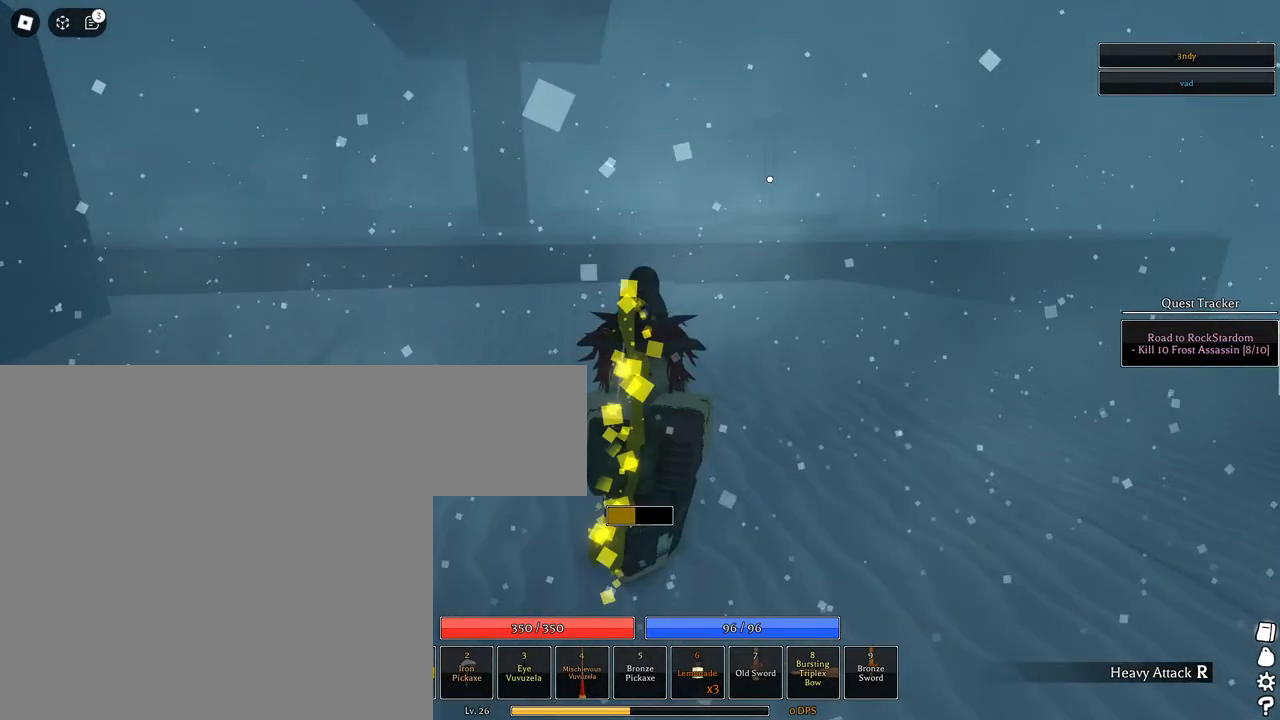
{"keys": [], "mouse": [], "events": [[483, "mouse_left", "up"]]}
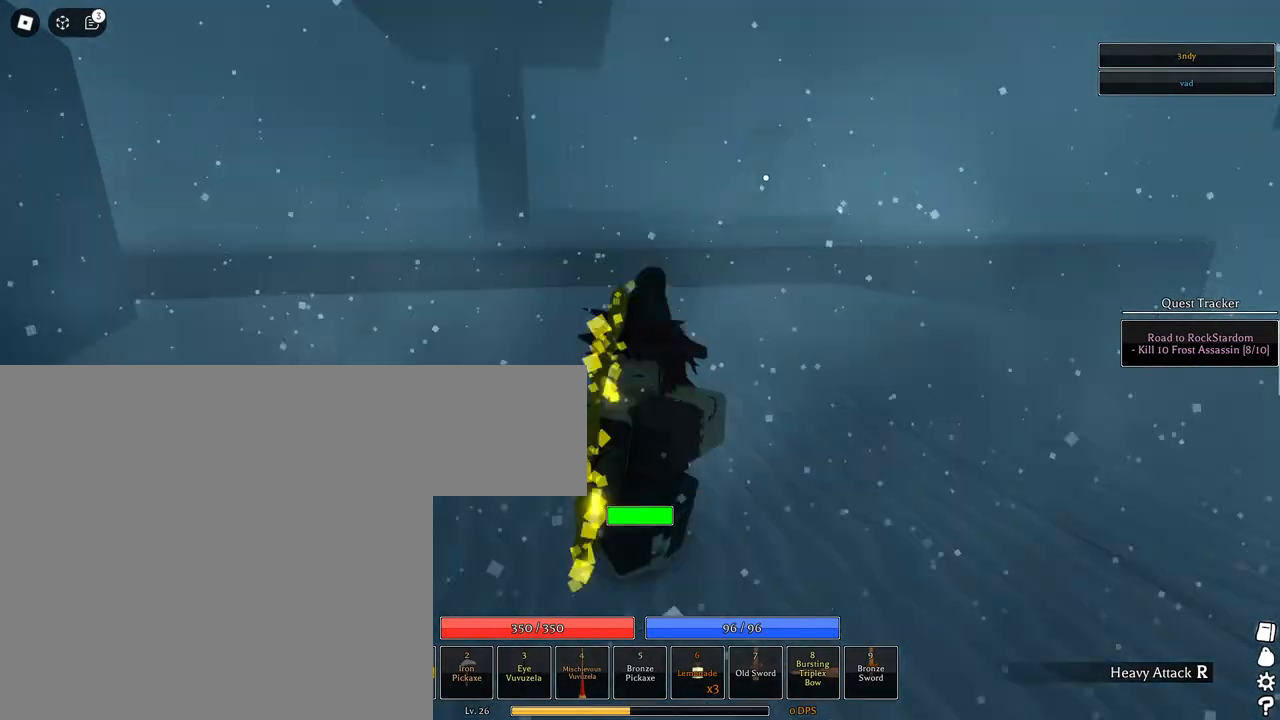
{"keys": ["w"], "mouse": [], "events": [[483, "w", "down"]]}
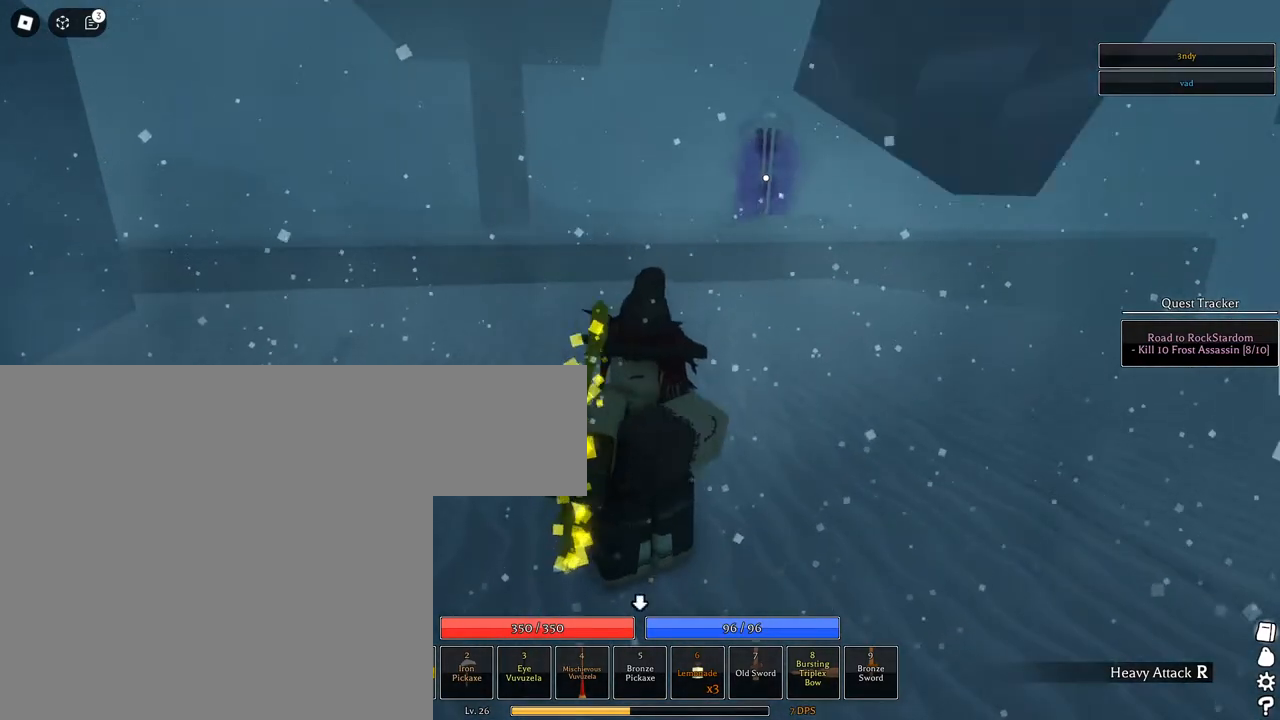
{"keys": ["w"], "mouse": ["left"], "events": [[83, "mouse_left", "down"]]}
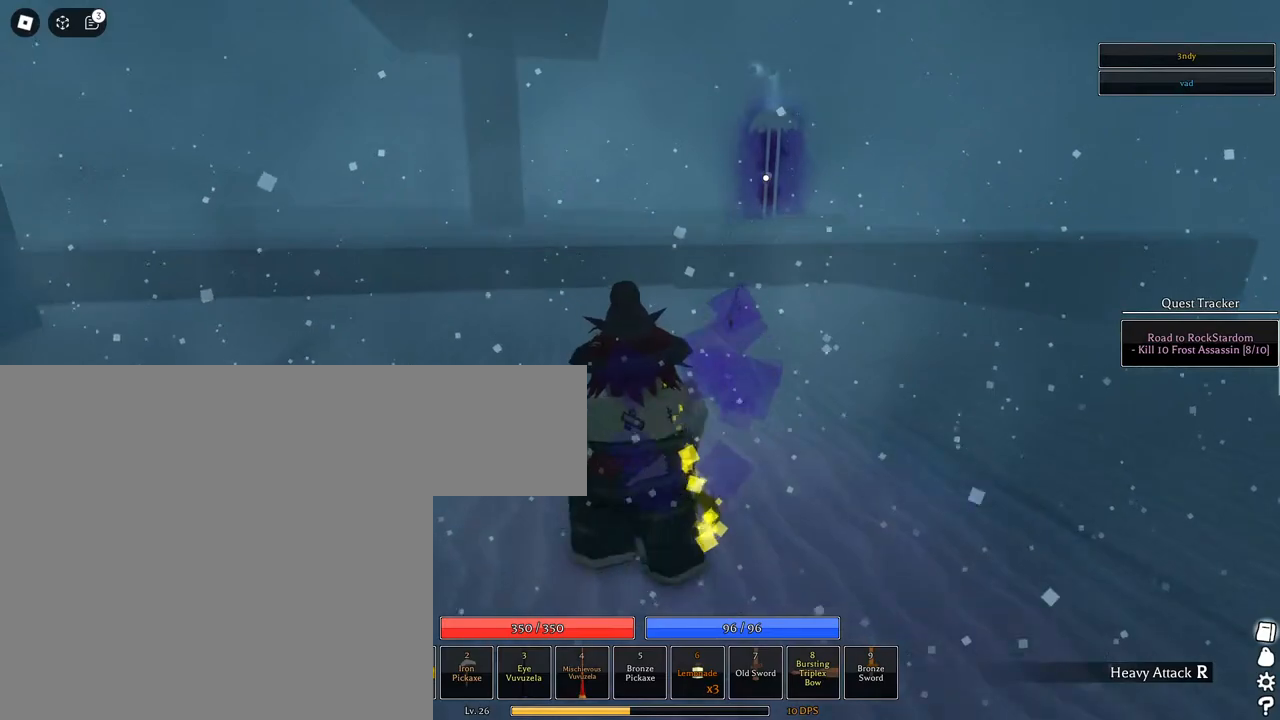
{"keys": ["w"], "mouse": ["left"], "events": []}
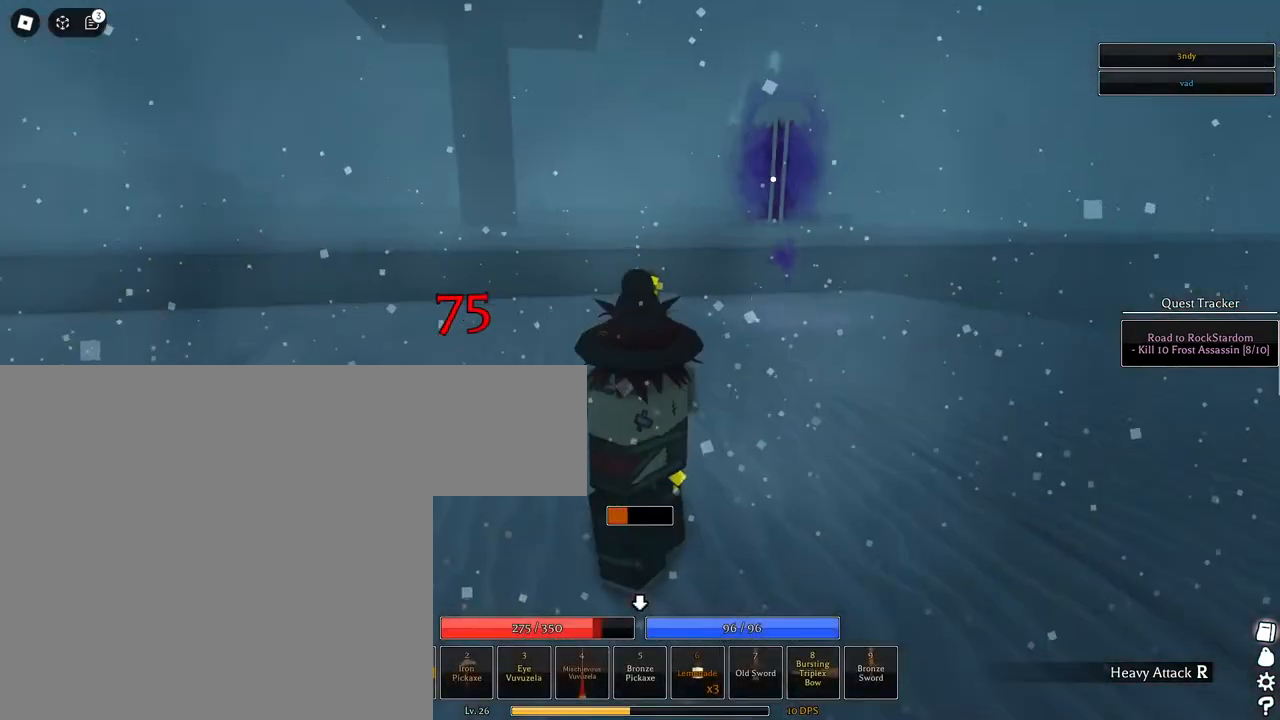
{"keys": ["s", "space"], "mouse": ["left"], "events": [[67, "a", "down"], [167, "w", "up"], [200, "space", "down"], [250, "s", "down"], [300, "a", "up"], [450, "space", "up"], [500, "space", "down"]]}
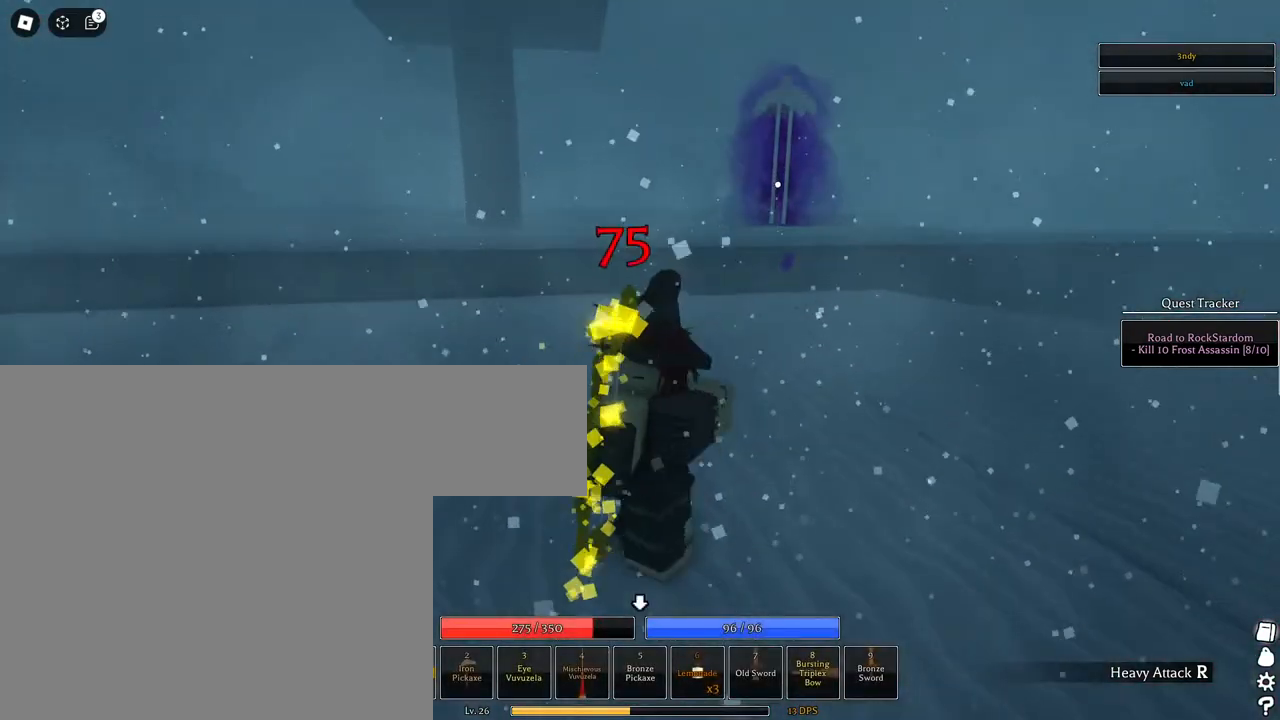
{"keys": ["q", "s"], "mouse": ["right"], "events": [[83, "mouse_left", "up"], [83, "space", "up"], [217, "mouse_right", "down"], [467, "q", "down"]]}
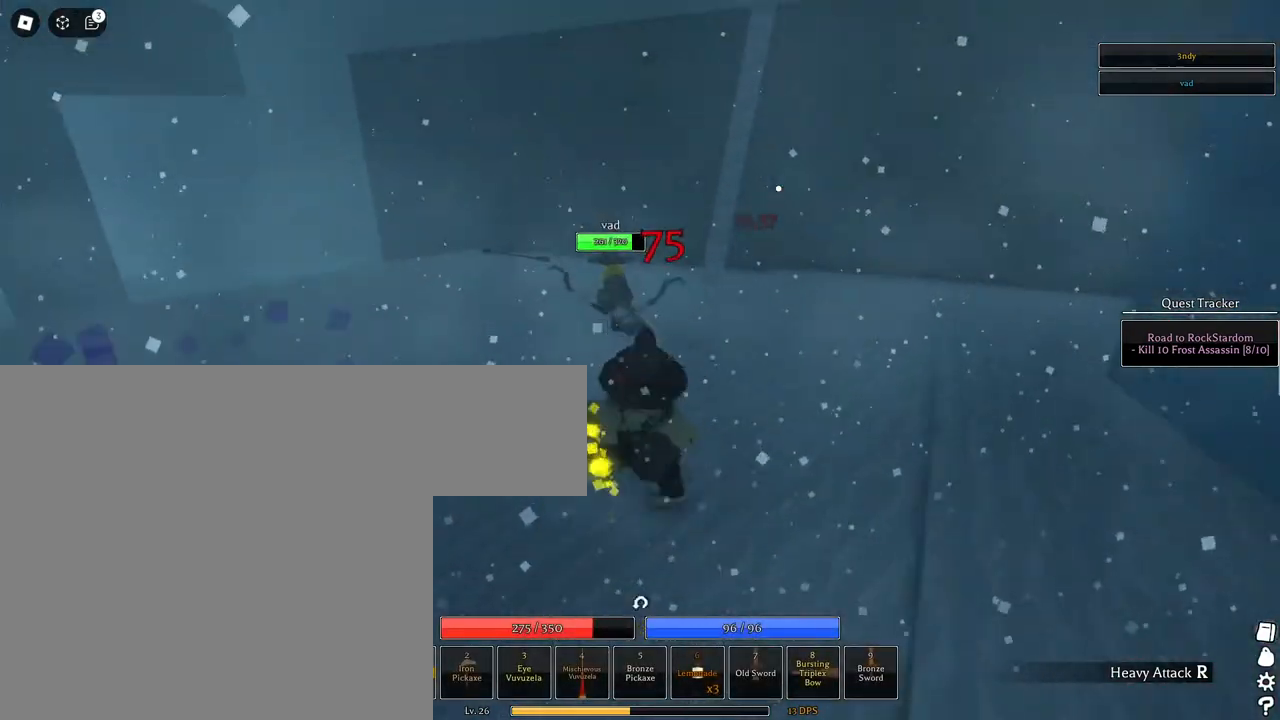
{"keys": ["a", "s", "shift"], "mouse": ["left", "right"], "events": [[50, "q", "up"], [150, "q", "down"], [200, "q", "up"], [433, "mouse_left", "down"], [483, "a", "down"], [483, "shift", "down"]]}
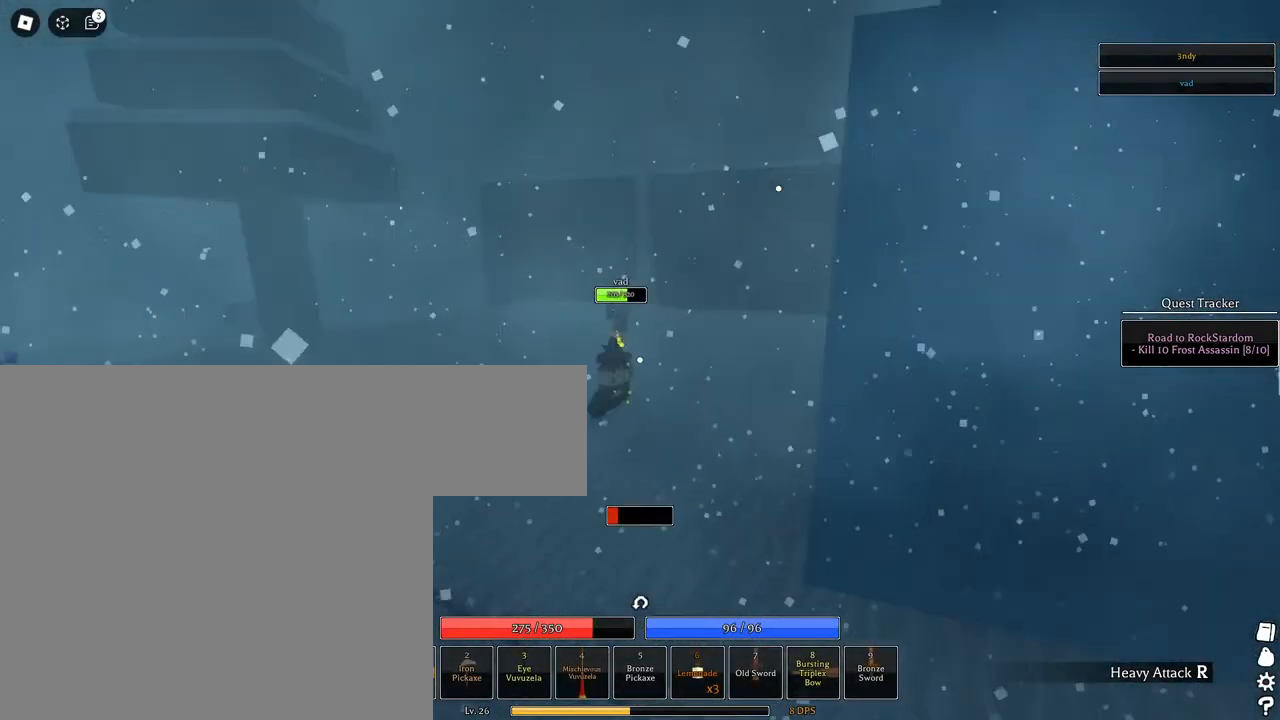
{"keys": ["a", "space"], "mouse": ["left"], "events": [[67, "mouse_wheel", "down"], [150, "mouse_wheel", "up"], [150, "shift", "up"], [250, "mouse_right", "up"], [350, "mouse_wheel", "down"], [350, "s", "up"], [483, "mouse_wheel", "up"], [483, "space", "down"]]}
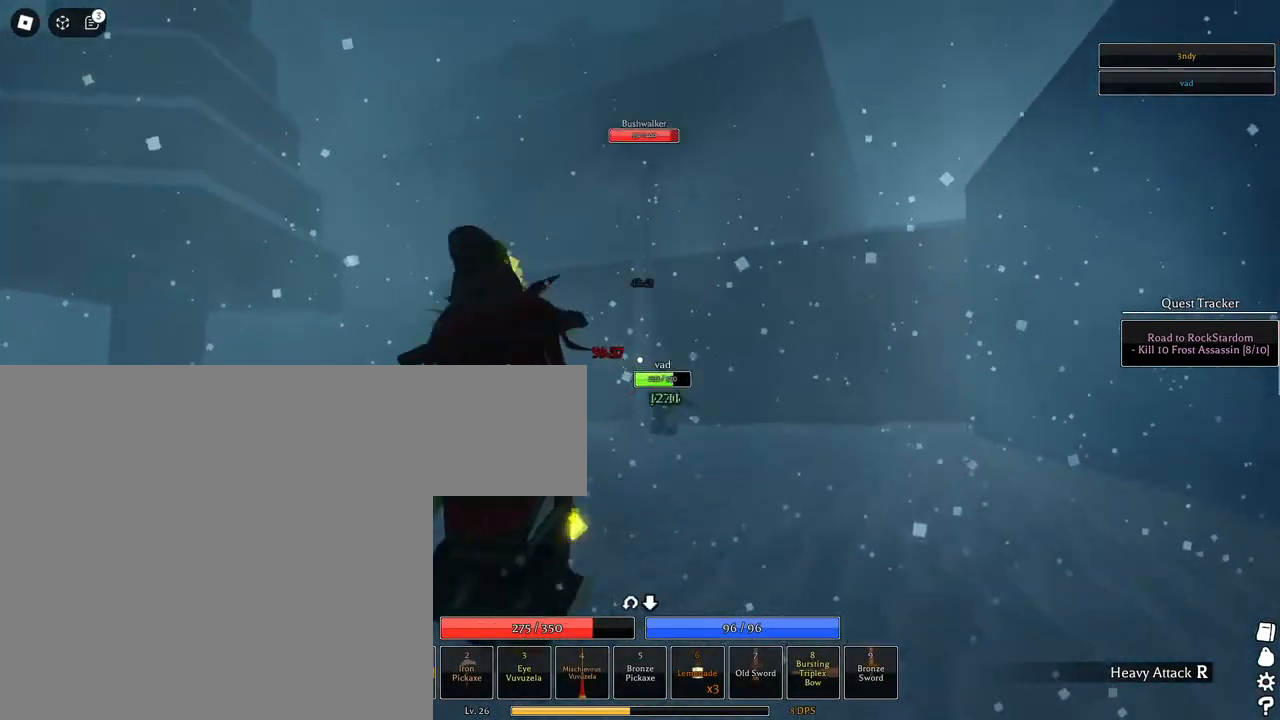
{"keys": [], "mouse": ["left"], "events": [[33, "a", "up"], [133, "space", "up"], [367, "mouse_left", "up"], [467, "mouse_left", "down"]]}